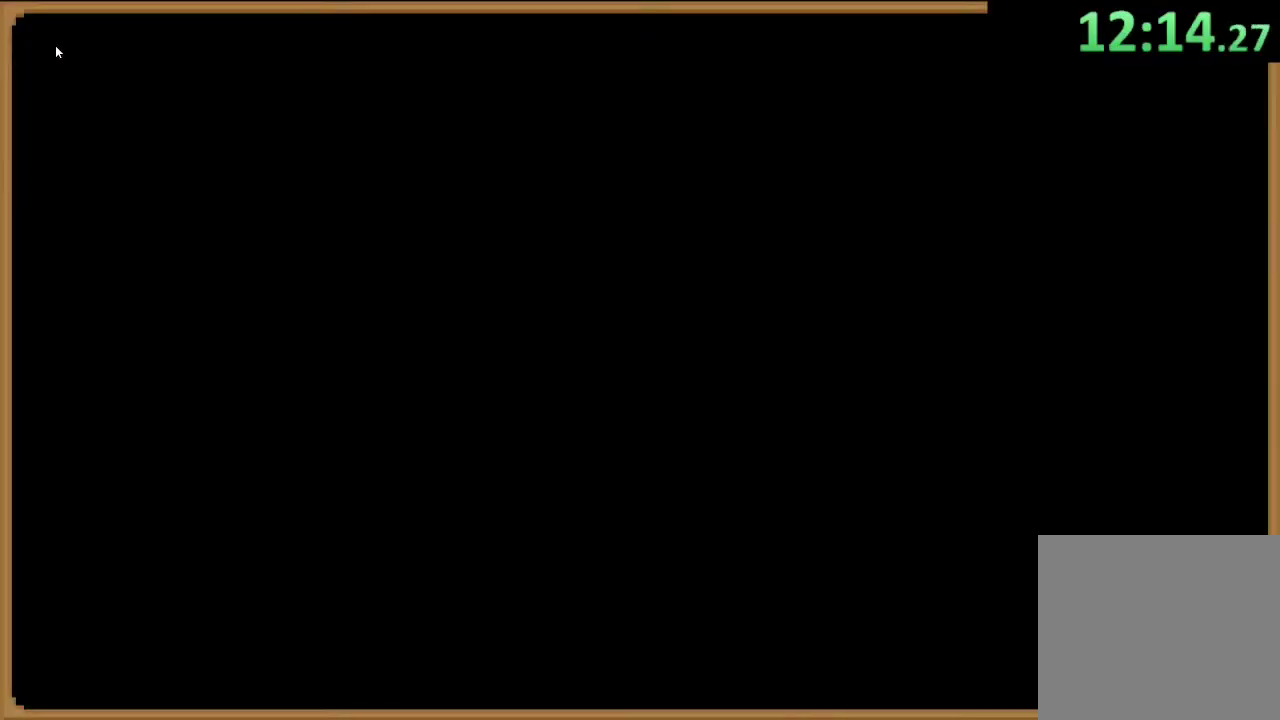
Gameplay with a controller (PlayStation layout); each line is a JSON object with the inputs held at the frame after it. "events" lists button and stick changes between this image and that frame as [ms after this image, input, new state], when the widget could be followed in between.
{"buttons": [], "left_stick": "right", "right_stick": "center", "events": [[400, "left_stick", "right"]]}
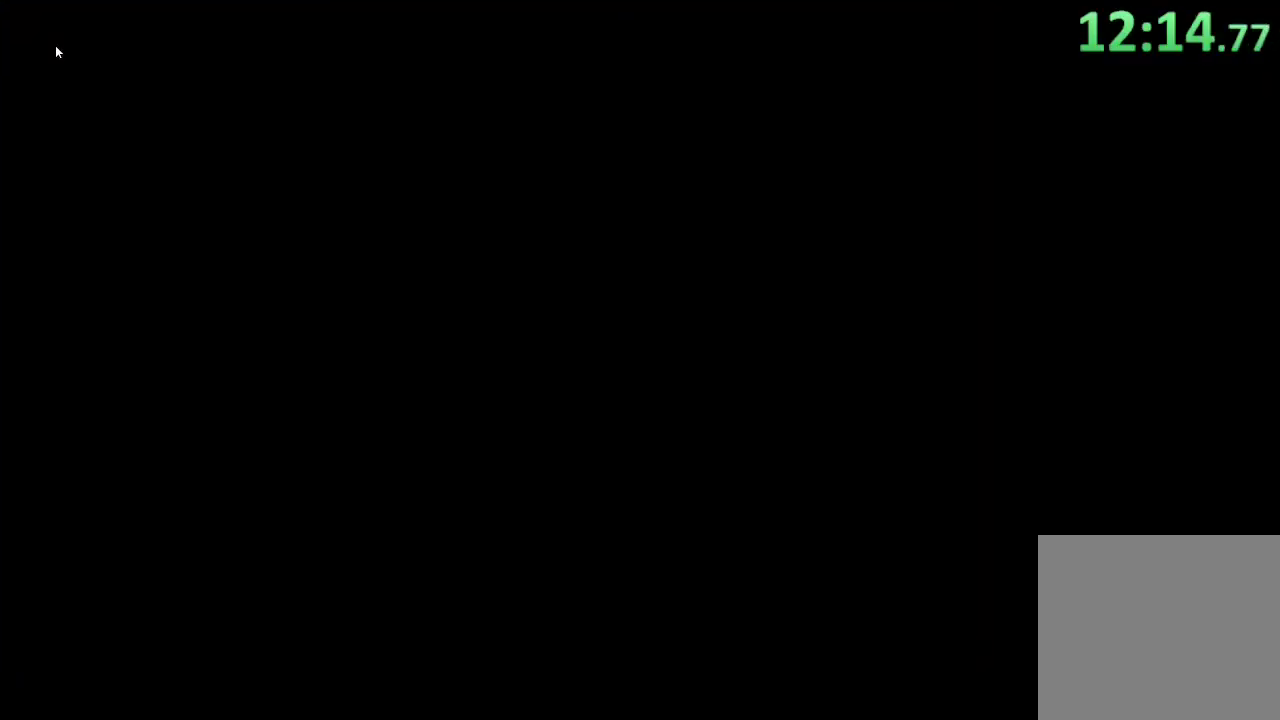
{"buttons": [], "left_stick": "right", "right_stick": "center", "events": []}
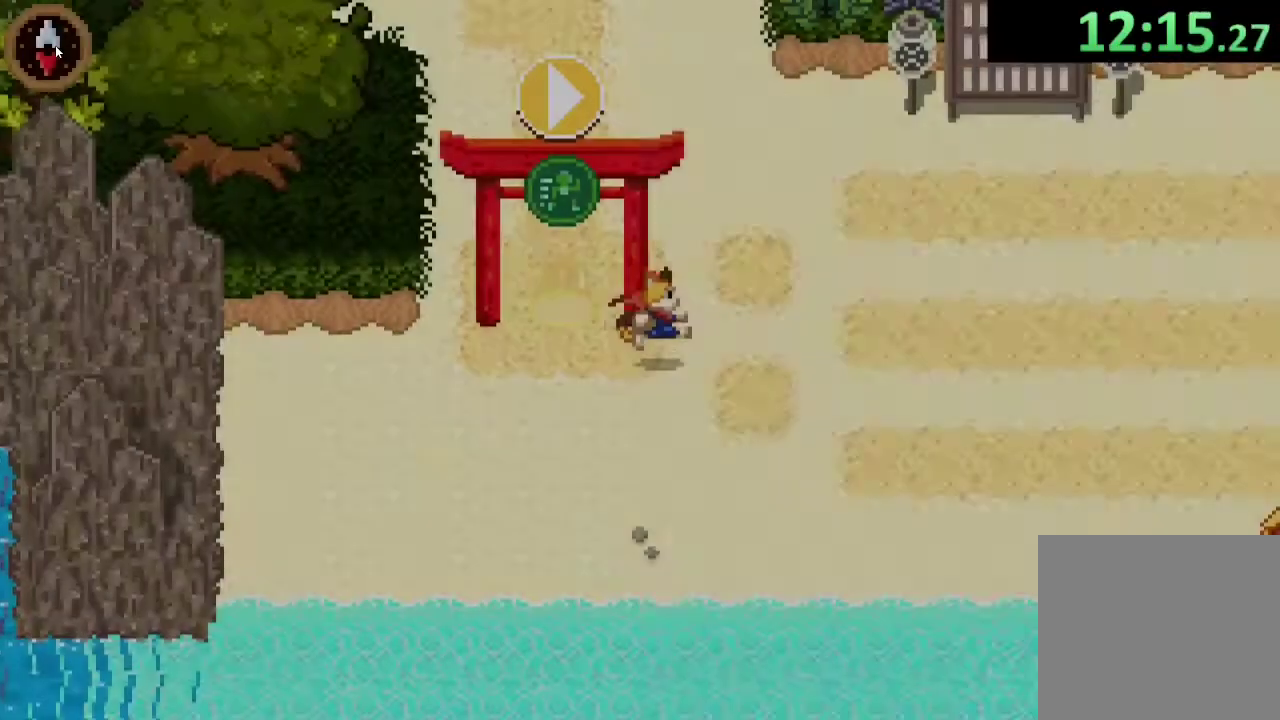
{"buttons": [], "left_stick": "up-right", "right_stick": "center", "events": [[300, "left_stick", "up-right"]]}
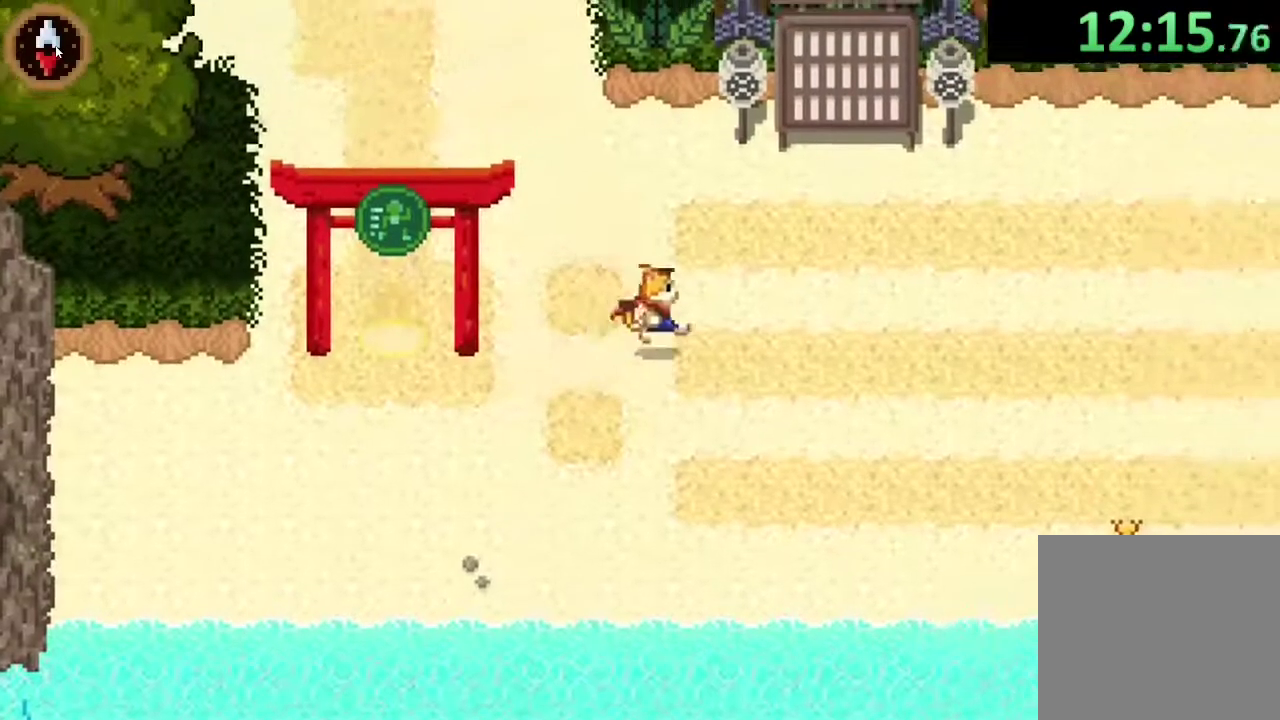
{"buttons": [], "left_stick": "right", "right_stick": "center", "events": [[200, "CROSS", "down"], [267, "left_stick", "right"], [367, "CROSS", "up"]]}
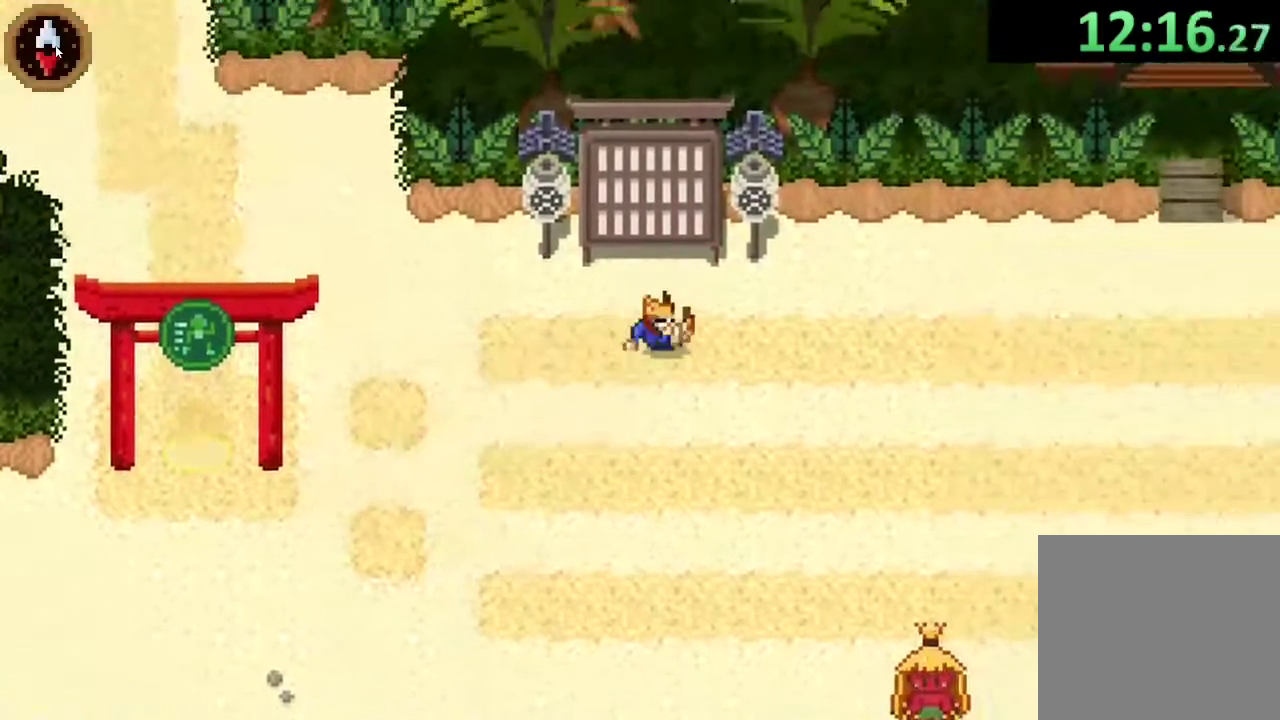
{"buttons": ["CROSS"], "left_stick": "right", "right_stick": "center", "events": [[400, "CROSS", "down"]]}
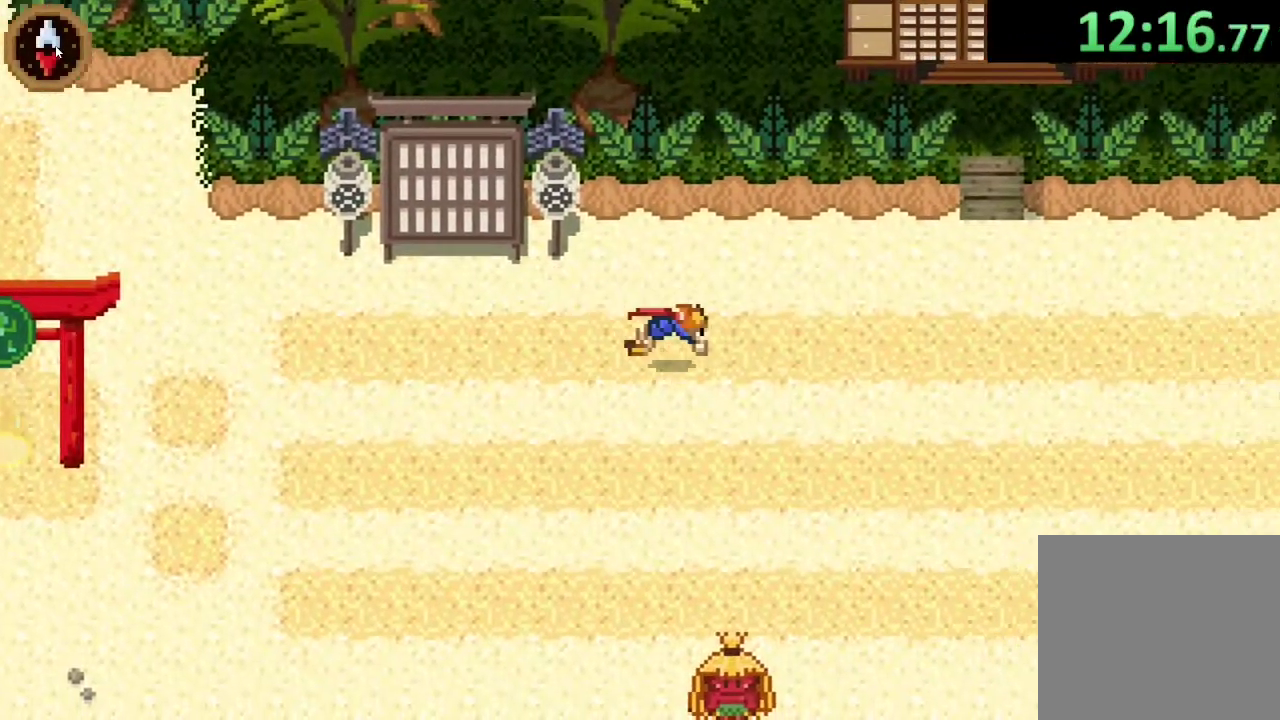
{"buttons": [], "left_stick": "up-right", "right_stick": "center", "events": [[167, "CROSS", "up"], [467, "left_stick", "up-right"]]}
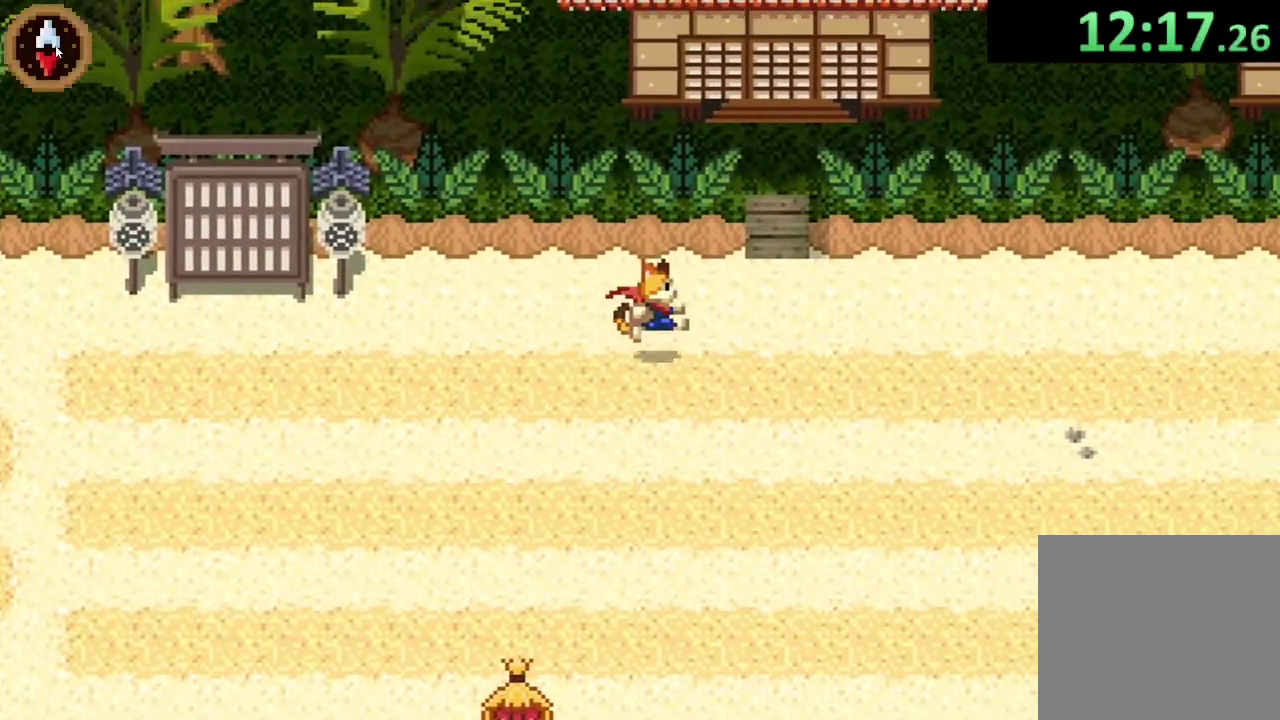
{"buttons": [], "left_stick": "up-right", "right_stick": "center", "events": [[100, "left_stick", "down-left"], [167, "left_stick", "up-right"], [300, "left_stick", "right"], [433, "left_stick", "up-right"]]}
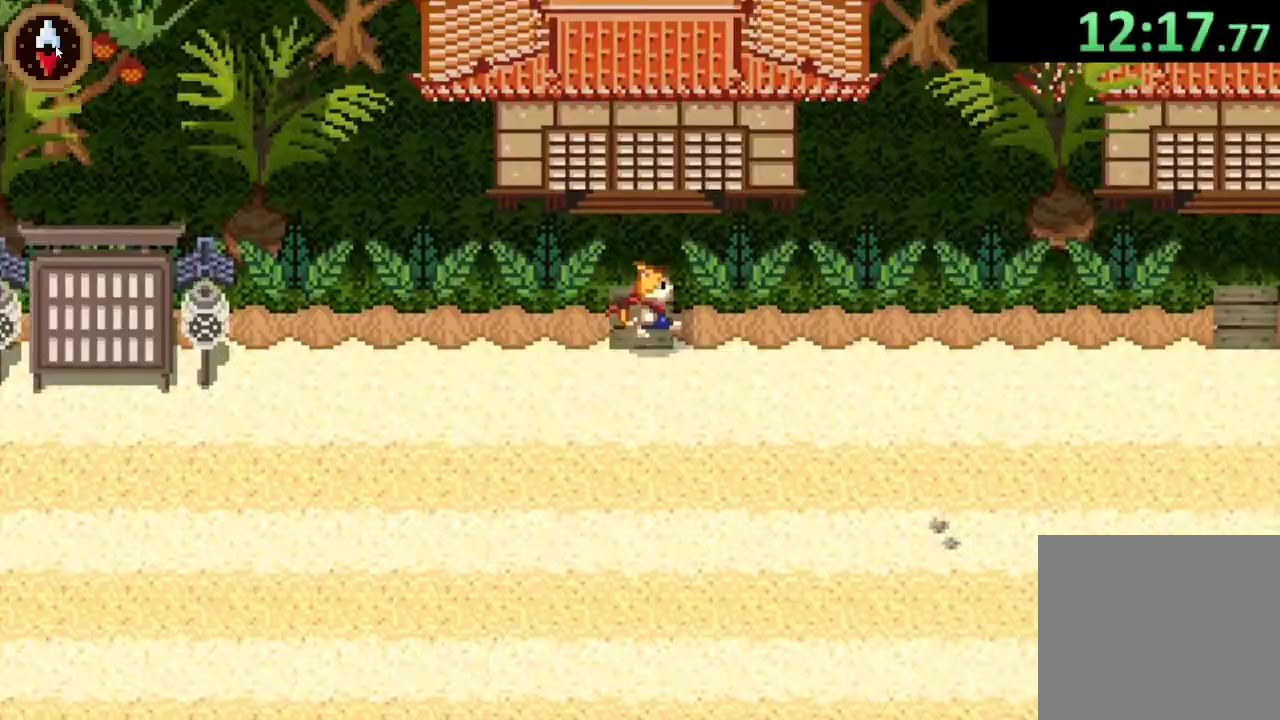
{"buttons": [], "left_stick": "up", "right_stick": "center", "events": [[33, "left_stick", "up"], [100, "CROSS", "down"], [267, "CROSS", "up"]]}
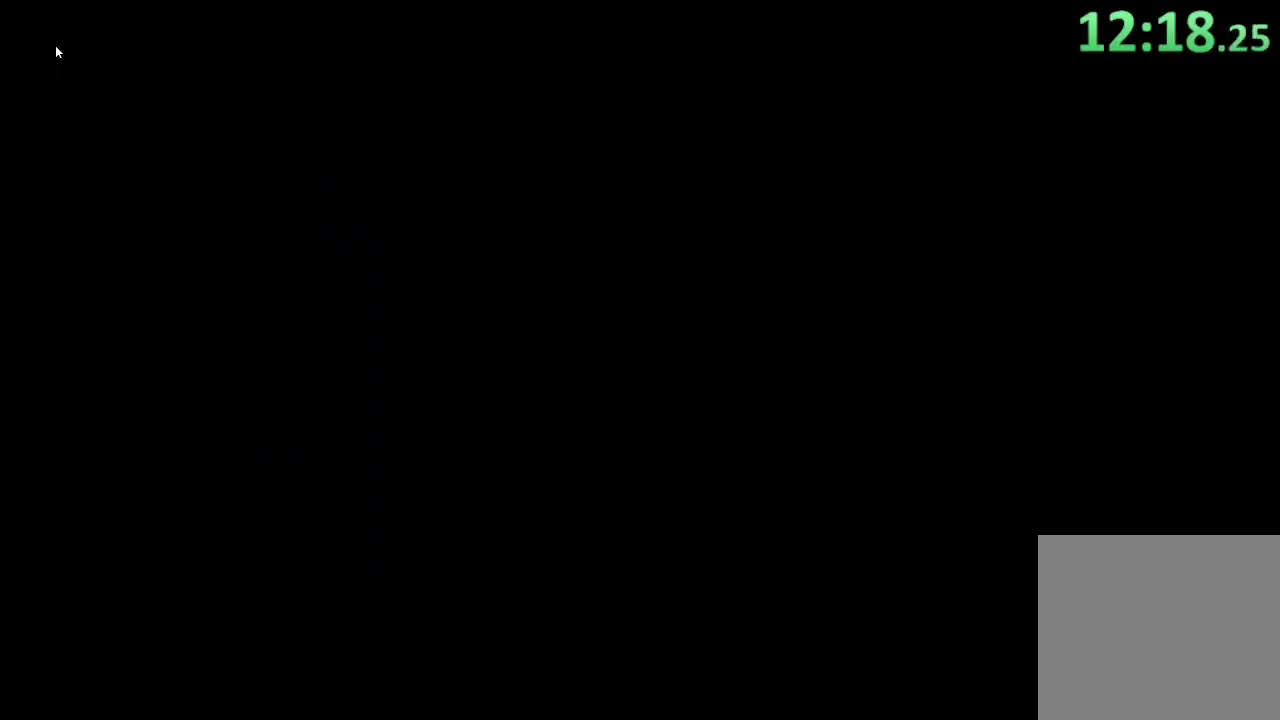
{"buttons": [], "left_stick": "up", "right_stick": "center", "events": [[100, "left_stick", "center"], [233, "left_stick", "up-right"], [300, "left_stick", "up"]]}
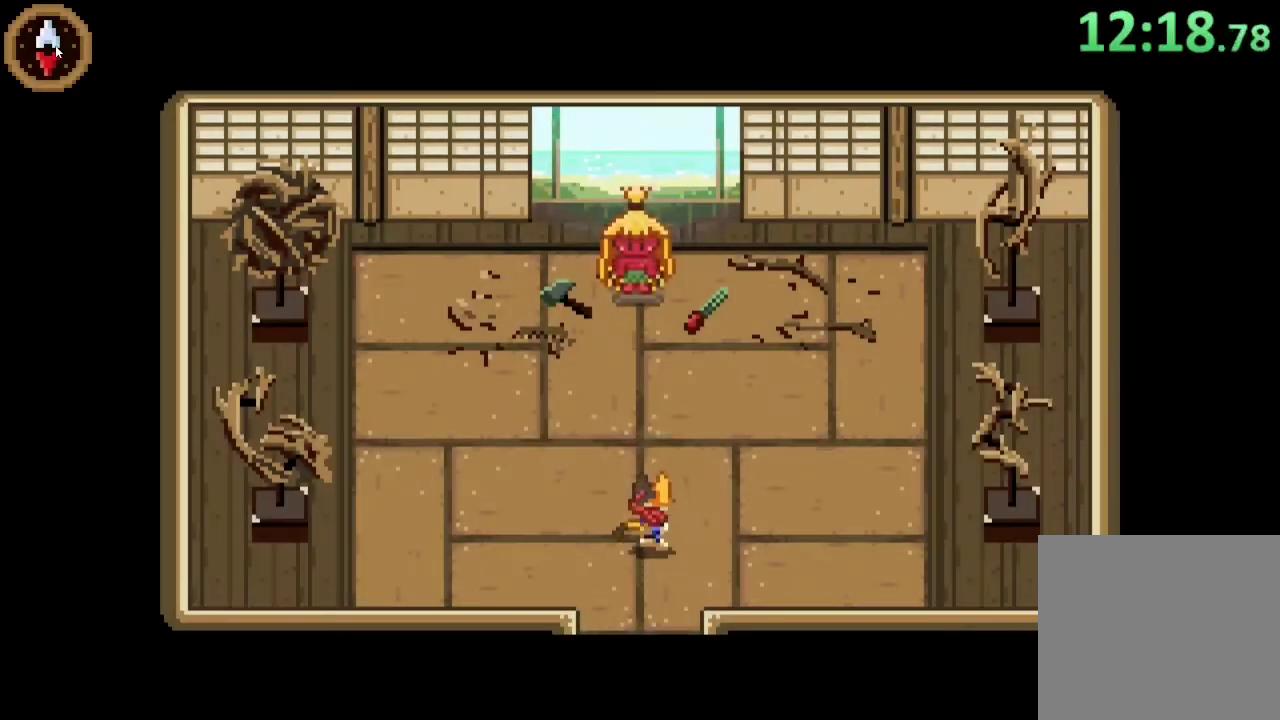
{"buttons": [], "left_stick": "up", "right_stick": "center", "events": [[67, "CROSS", "down"], [267, "CROSS", "up"]]}
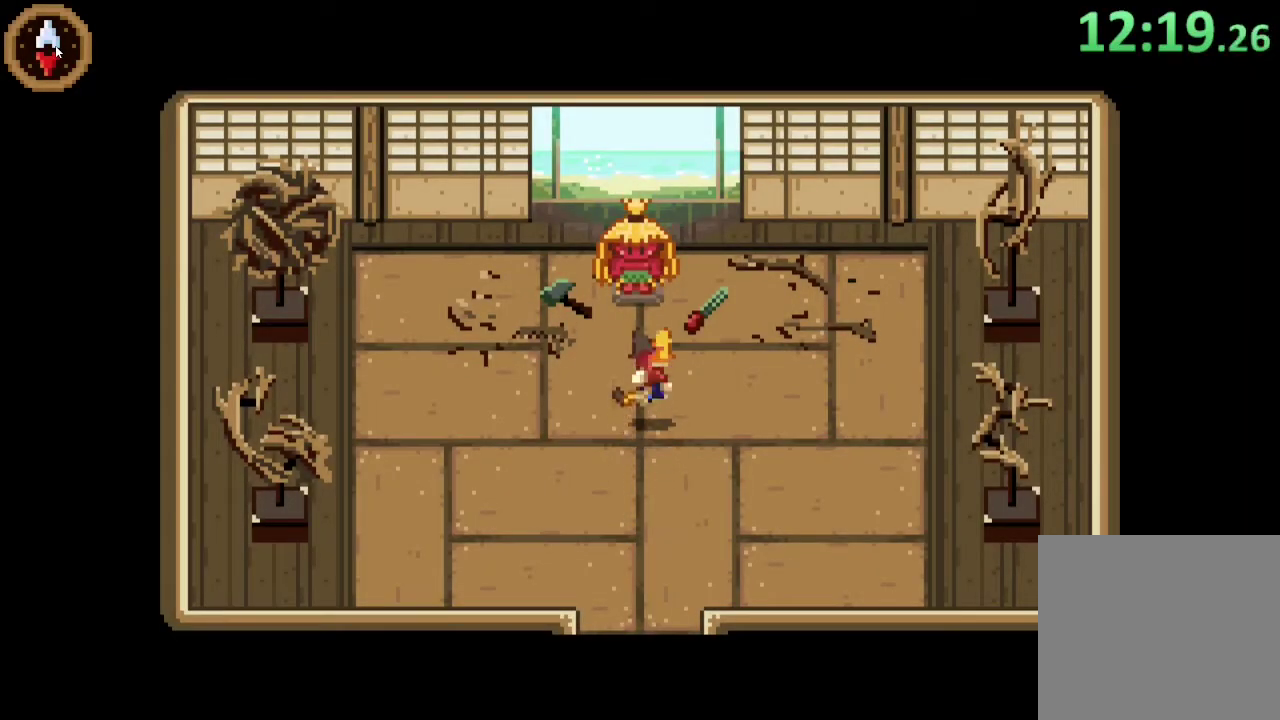
{"buttons": [], "left_stick": "center", "right_stick": "center", "events": [[400, "CROSS", "down"], [433, "left_stick", "center"], [467, "CROSS", "up"]]}
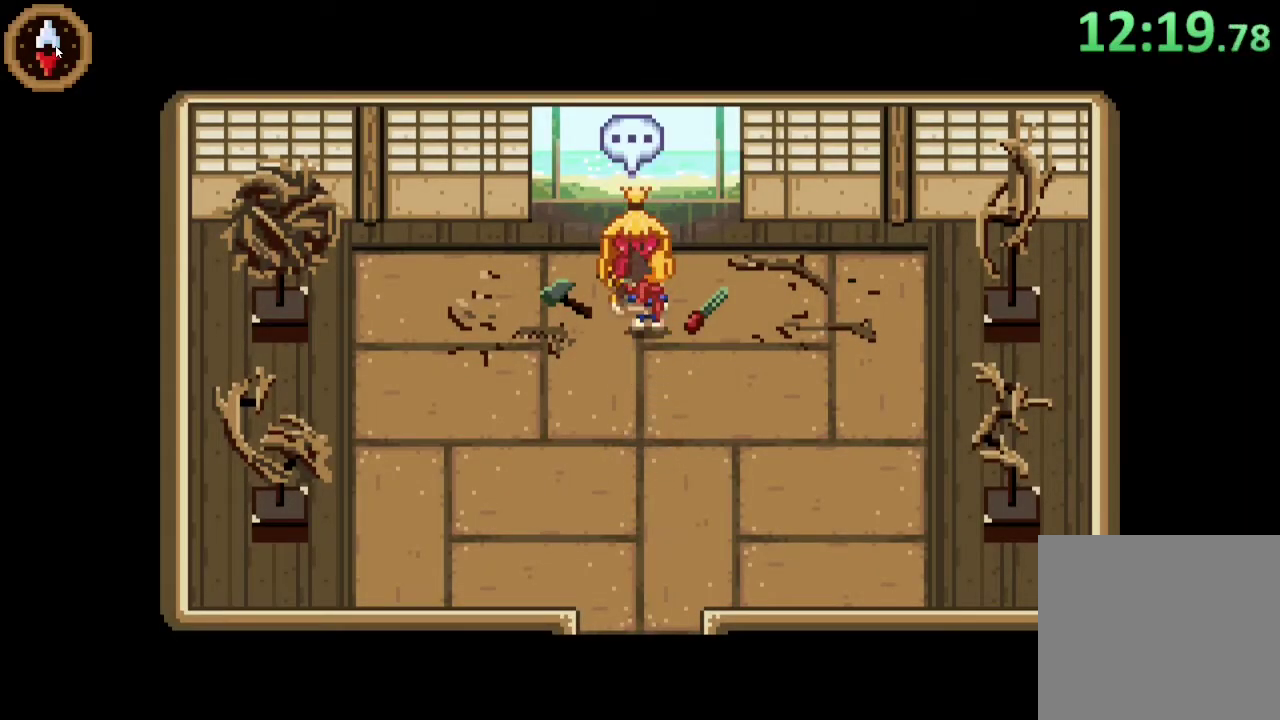
{"buttons": ["CROSS"], "left_stick": "center", "right_stick": "center", "events": [[67, "CROSS", "down"], [133, "CROSS", "up"], [200, "CROSS", "down"], [300, "CROSS", "up"], [367, "CROSS", "down"], [400, "CROSS", "up"], [500, "CROSS", "down"]]}
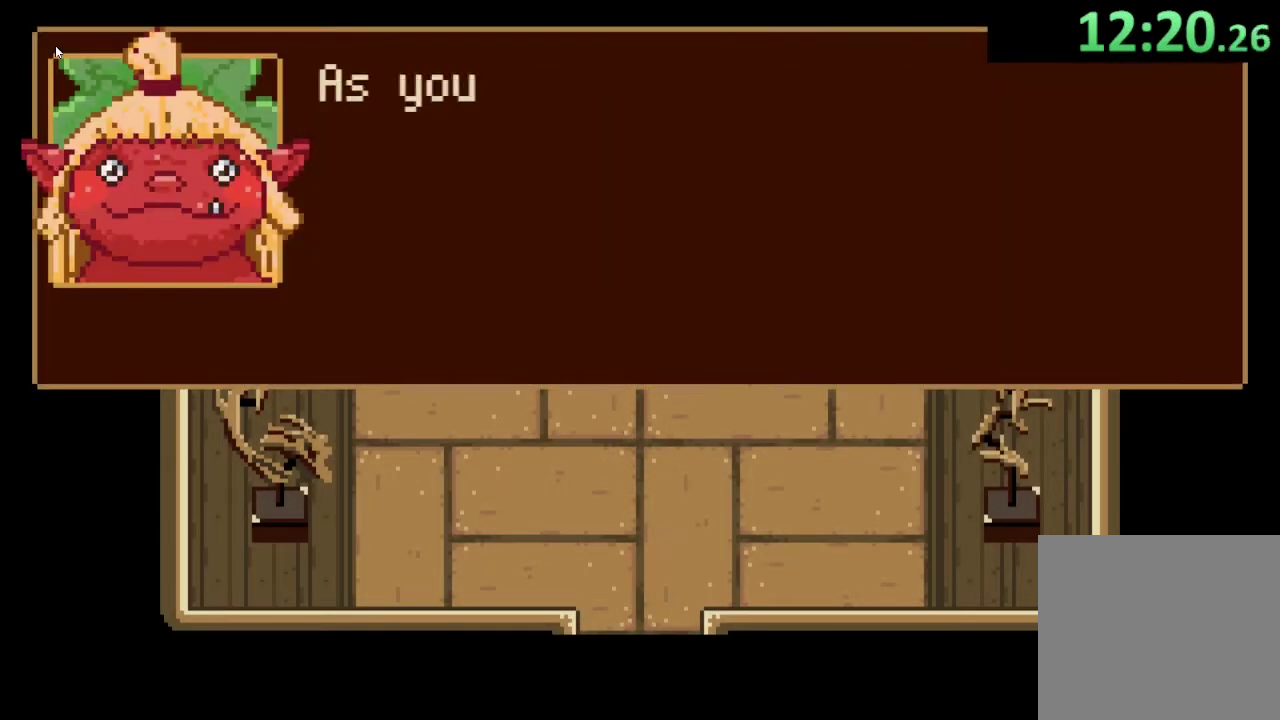
{"buttons": [], "left_stick": "center", "right_stick": "center", "events": [[33, "CROSS", "up"], [100, "CROSS", "down"], [200, "CROSS", "up"], [233, "CROSS", "down"], [333, "CROSS", "up"], [400, "CROSS", "down"], [500, "CROSS", "up"]]}
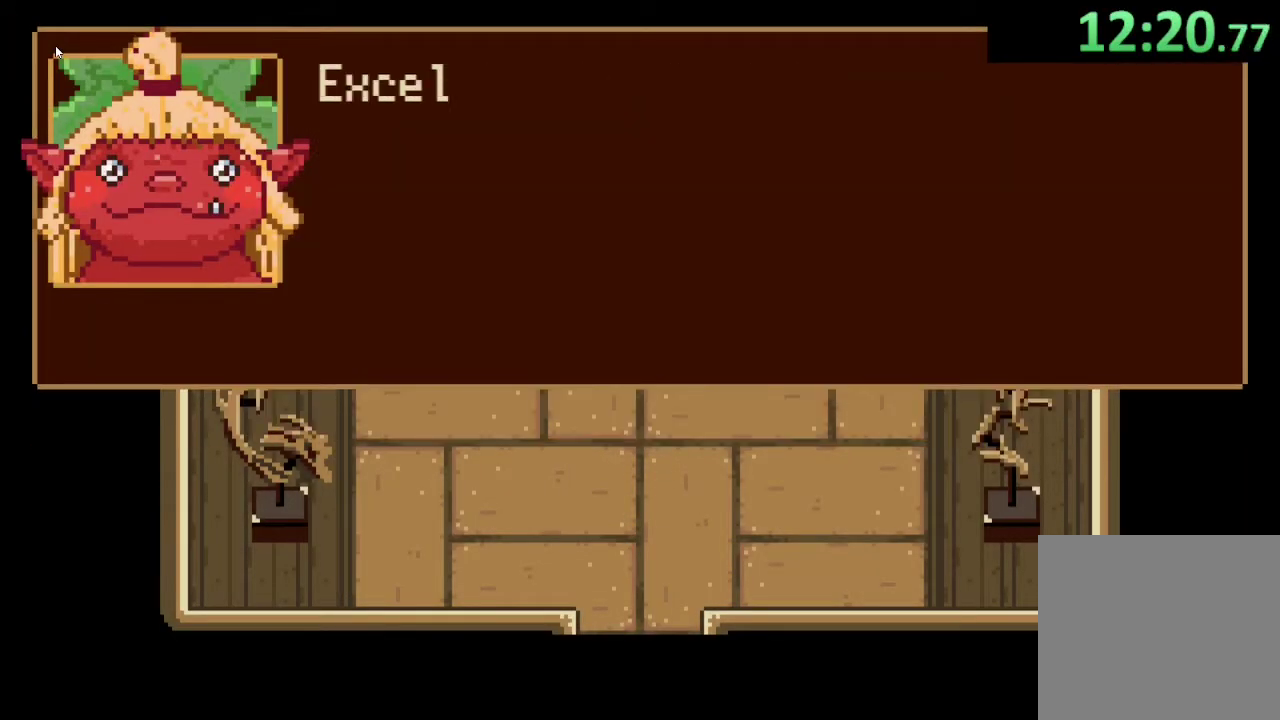
{"buttons": ["CROSS"], "left_stick": "down", "right_stick": "center", "events": [[67, "CROSS", "down"], [167, "CROSS", "up"], [233, "left_stick", "down"], [300, "CROSS", "down"], [367, "CROSS", "up"], [500, "CROSS", "down"]]}
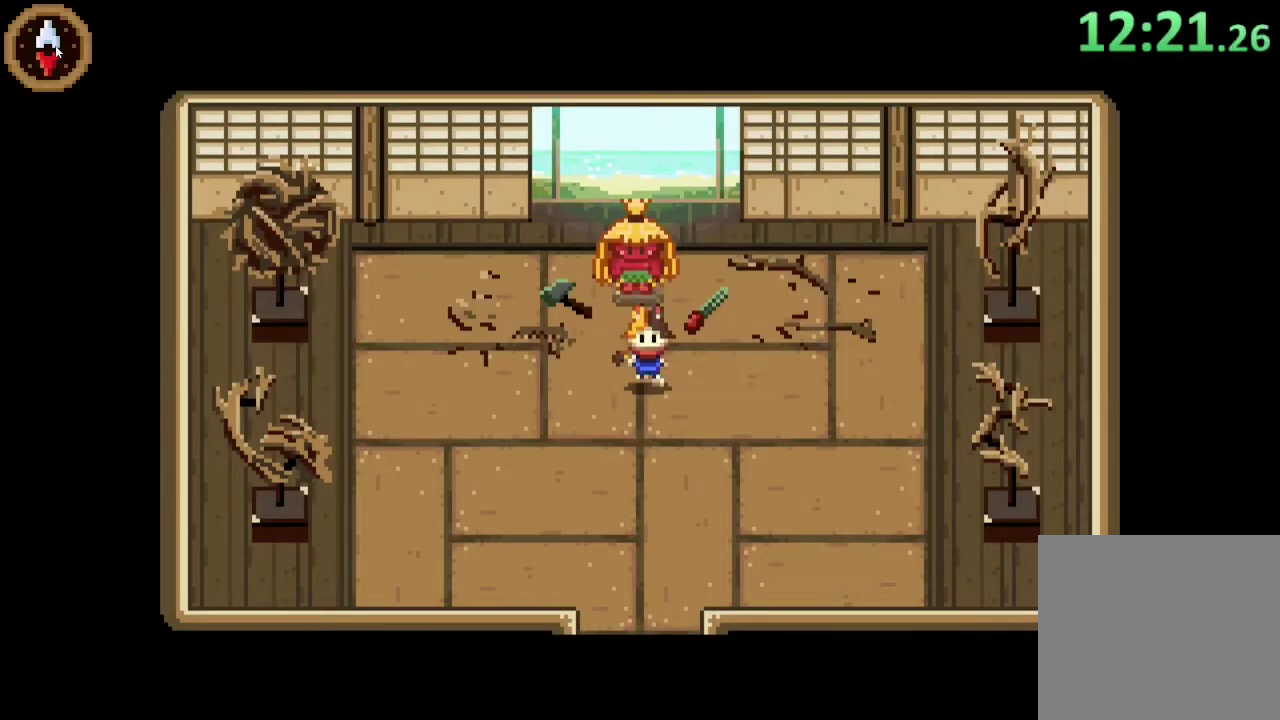
{"buttons": [], "left_stick": "down", "right_stick": "center", "events": [[67, "CROSS", "up"]]}
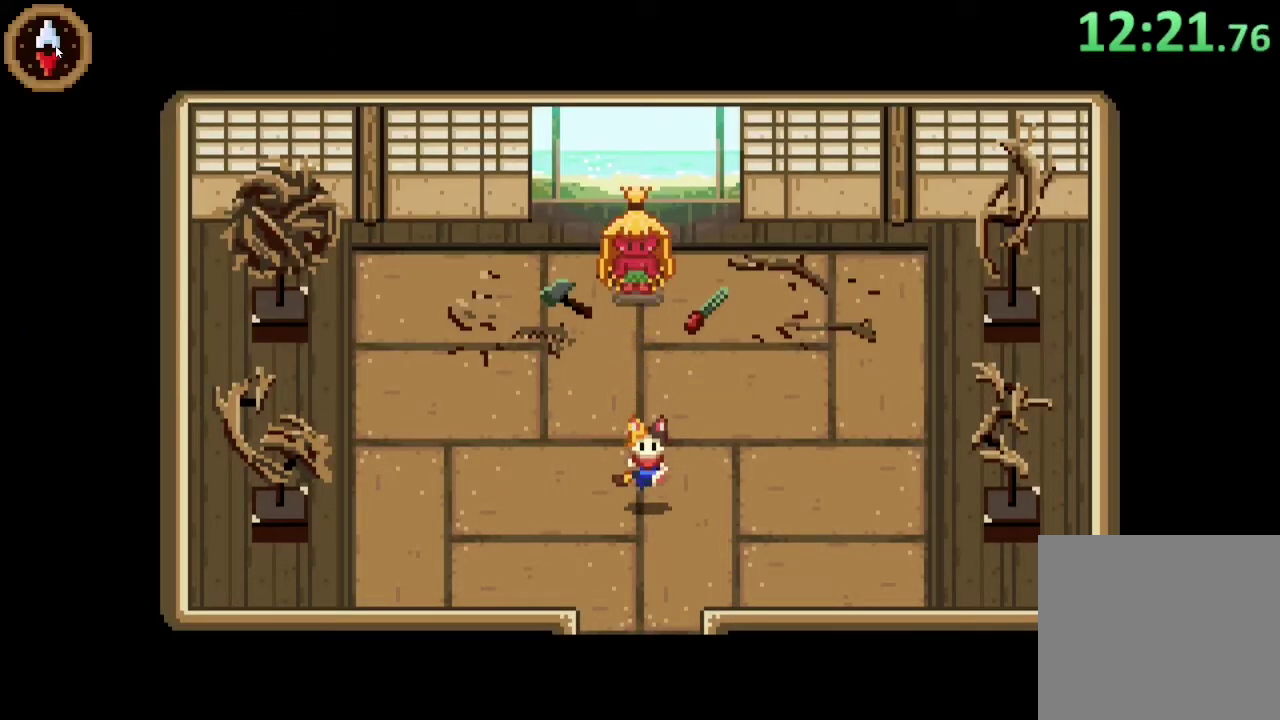
{"buttons": [], "left_stick": "down", "right_stick": "center", "events": []}
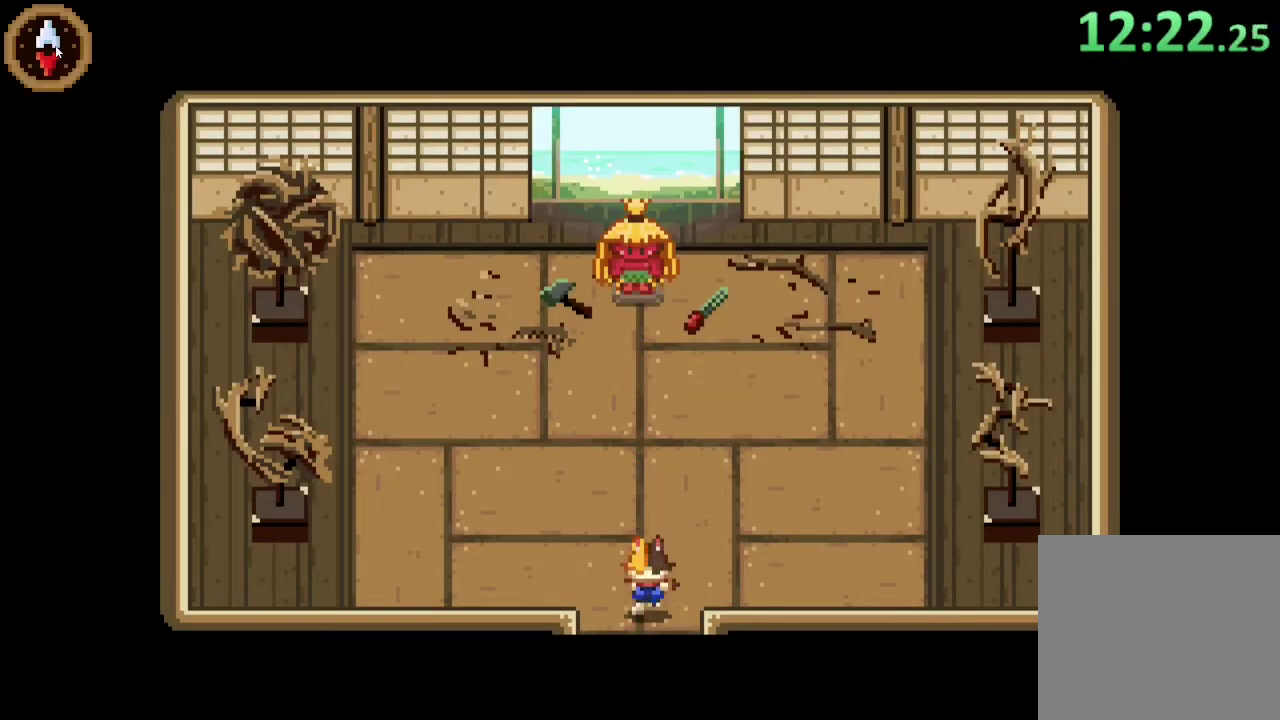
{"buttons": [], "left_stick": "center", "right_stick": "center", "events": [[500, "left_stick", "center"]]}
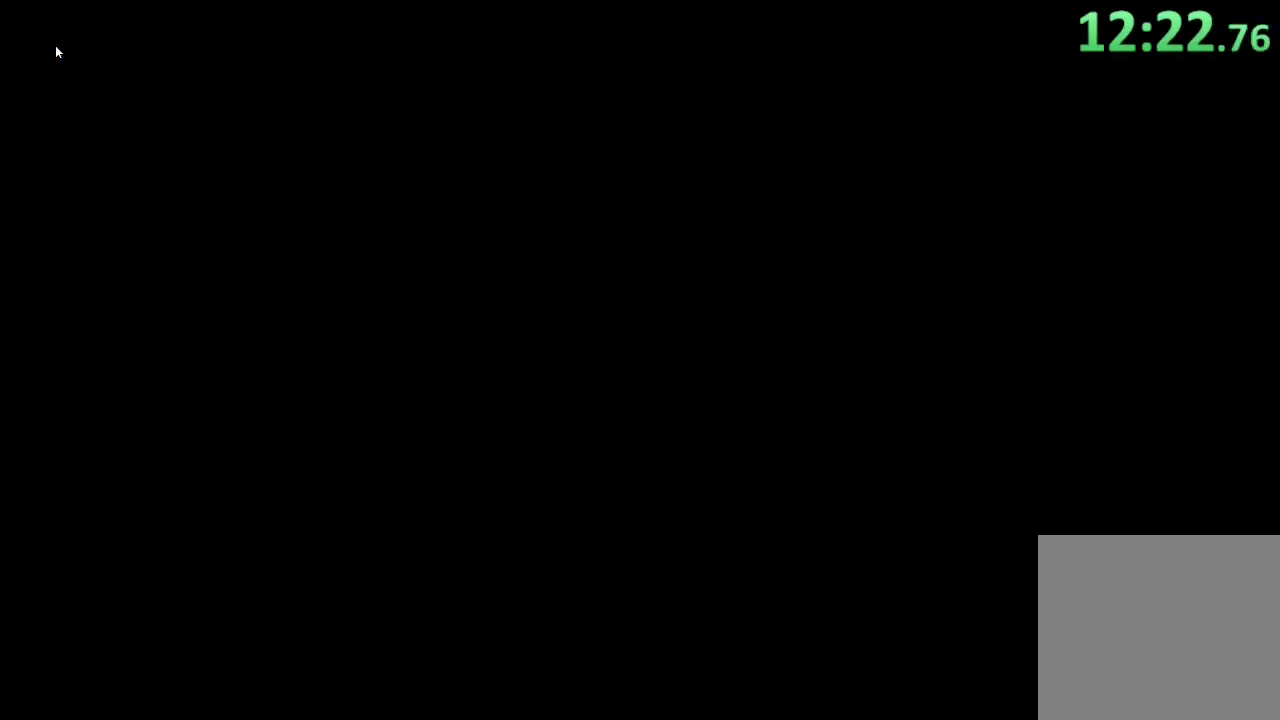
{"buttons": [], "left_stick": "down", "right_stick": "center", "events": [[300, "left_stick", "down"]]}
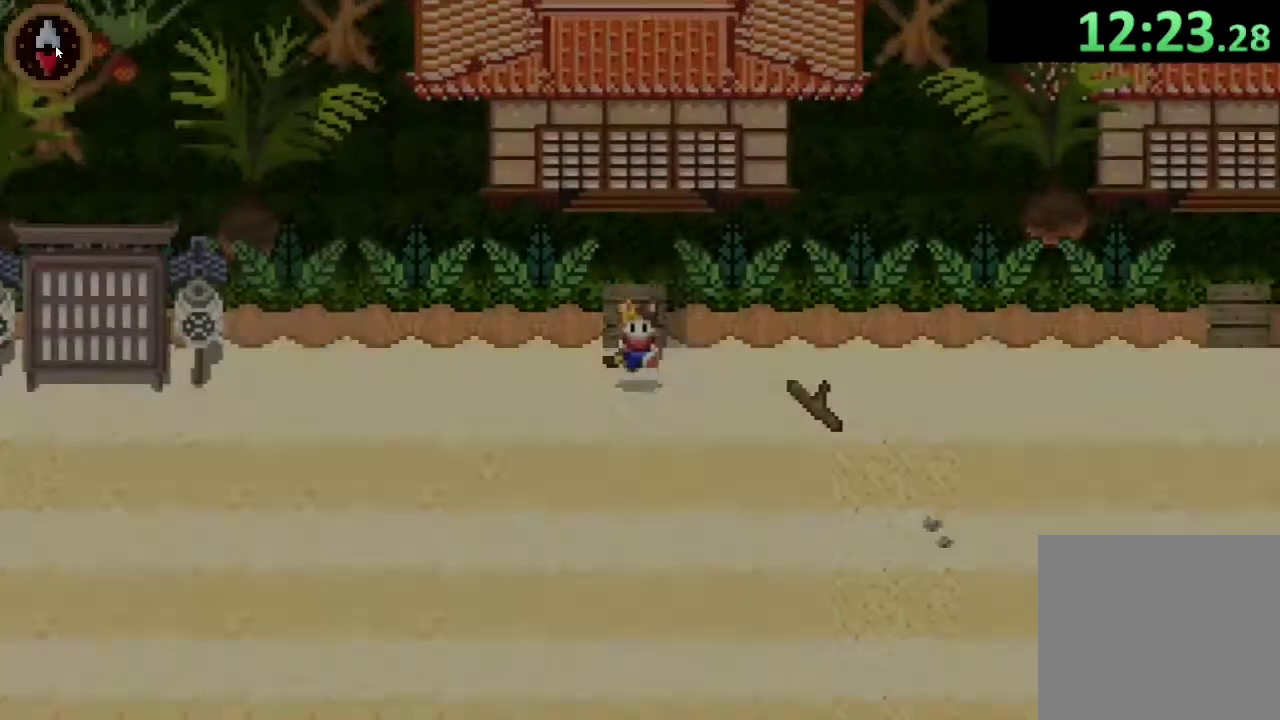
{"buttons": [], "left_stick": "right", "right_stick": "center", "events": [[200, "left_stick", "right"]]}
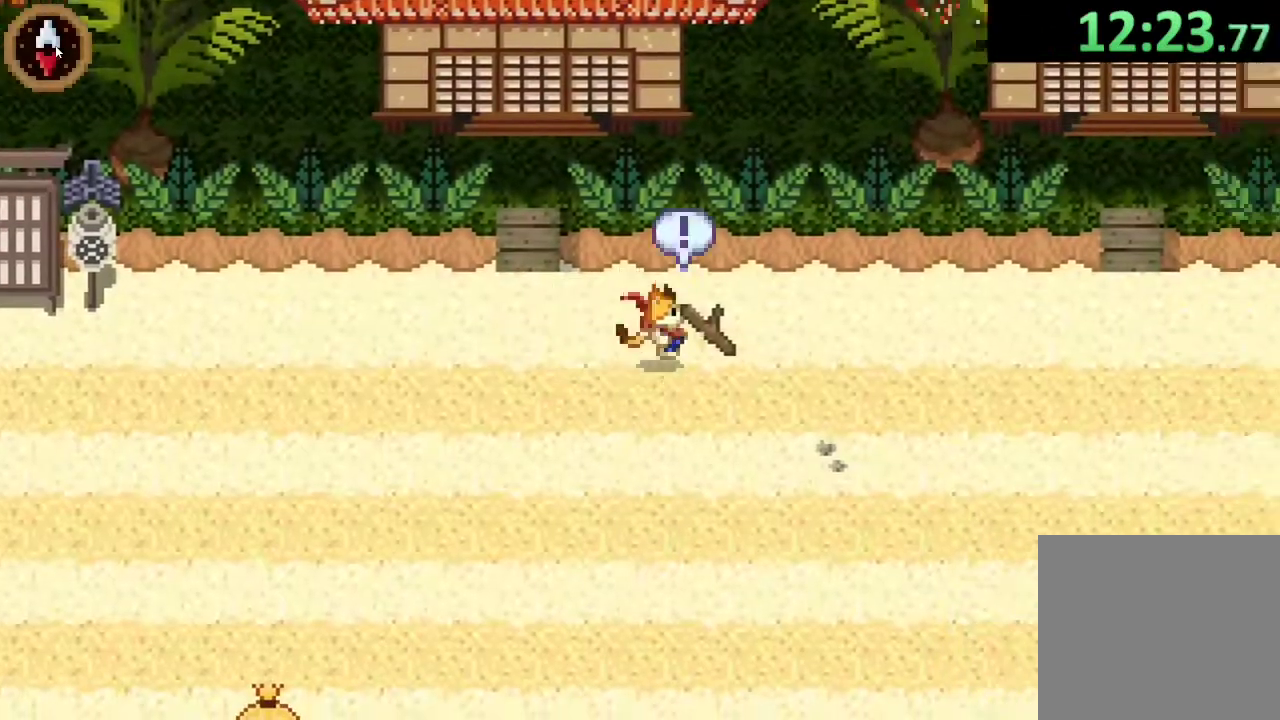
{"buttons": [], "left_stick": "up-left", "right_stick": "center", "events": [[67, "CROSS", "down"], [67, "left_stick", "center"], [167, "CROSS", "up"], [233, "CROSS", "down"], [333, "CROSS", "up"], [500, "left_stick", "up-left"]]}
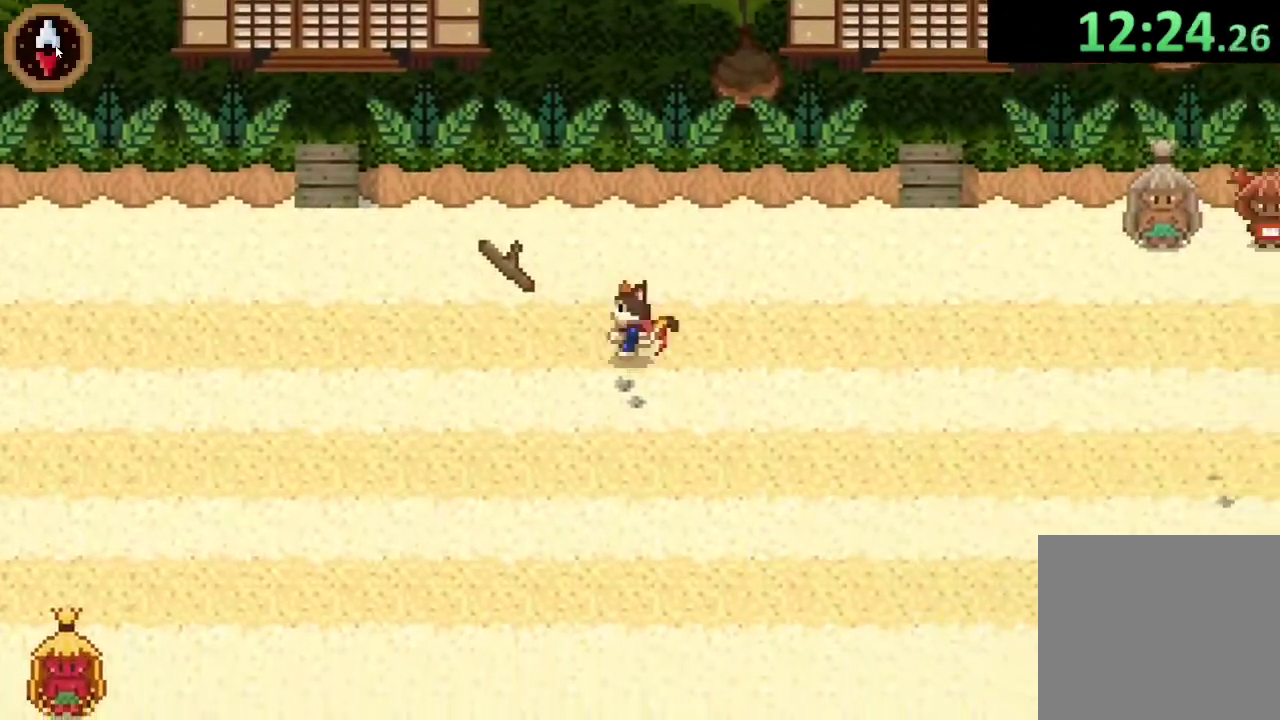
{"buttons": [], "left_stick": "center", "right_stick": "center", "events": [[367, "CROSS", "down"], [367, "left_stick", "center"], [467, "CROSS", "up"]]}
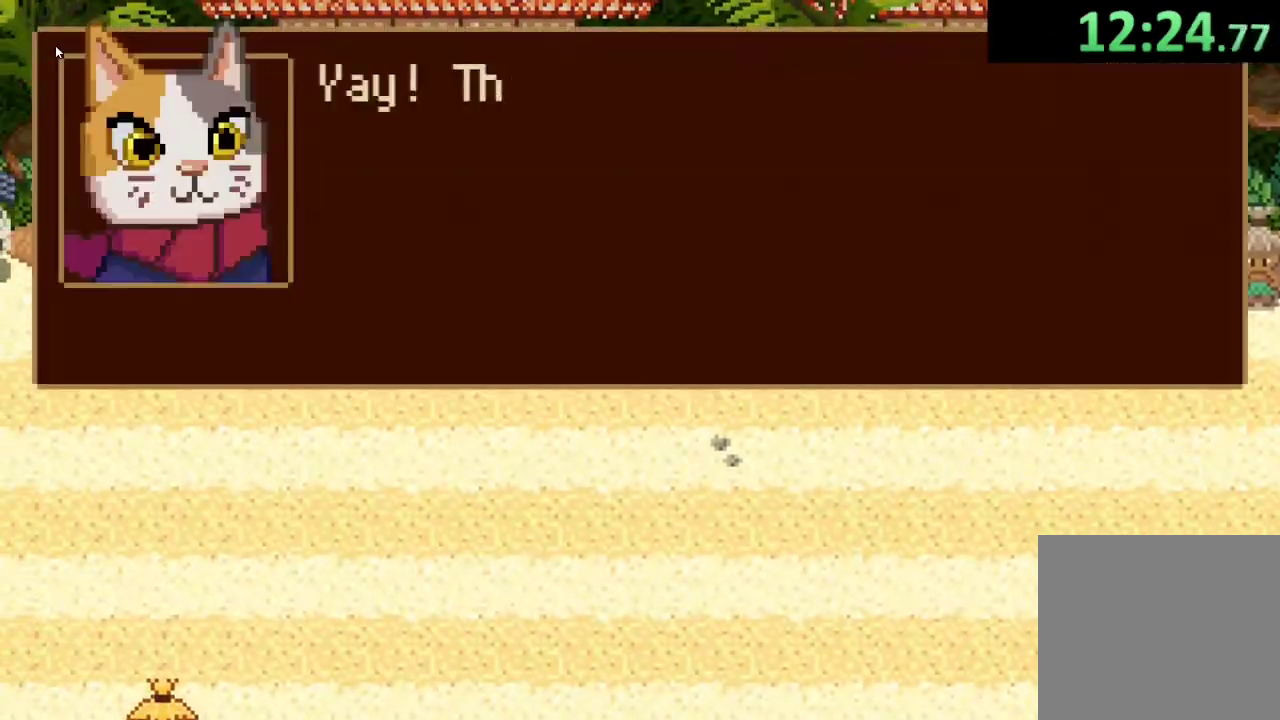
{"buttons": [], "left_stick": "right", "right_stick": "center", "events": [[33, "CROSS", "down"], [100, "CROSS", "up"], [200, "CROSS", "down"], [267, "CROSS", "up"], [367, "CROSS", "down"], [433, "CROSS", "up"], [500, "left_stick", "right"]]}
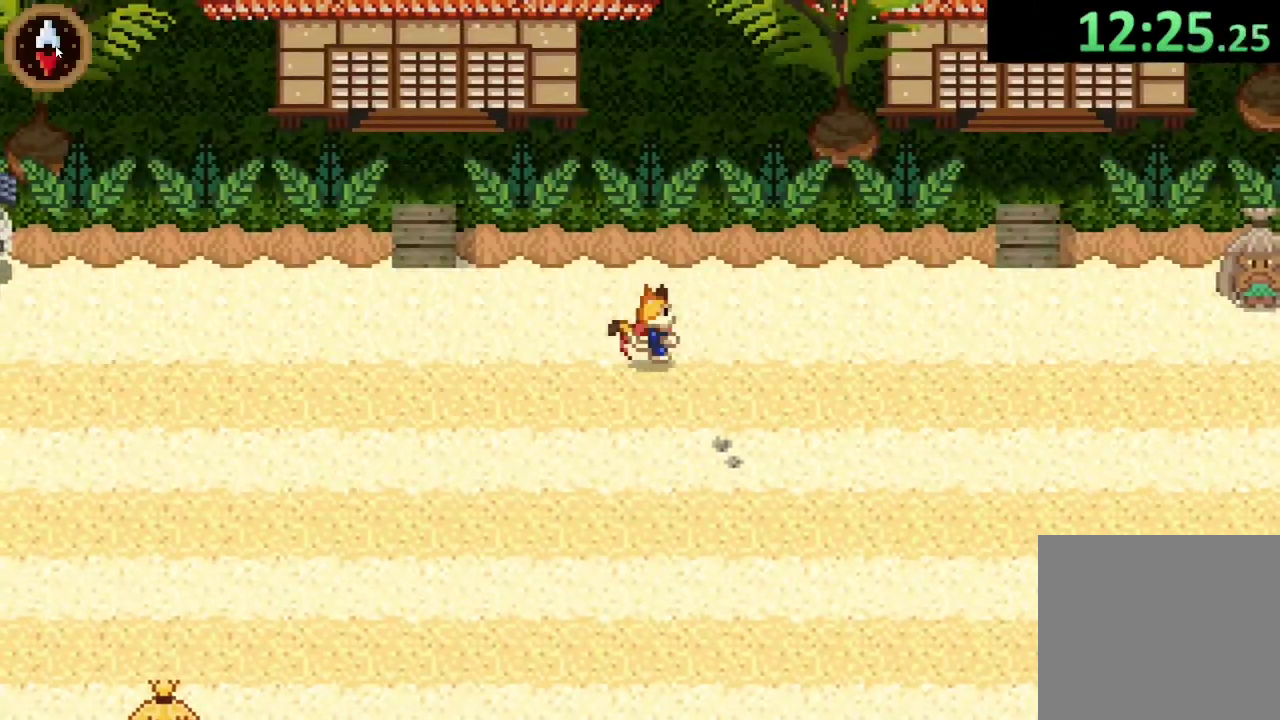
{"buttons": [], "left_stick": "right", "right_stick": "center", "events": [[267, "CROSS", "down"], [400, "CROSS", "up"]]}
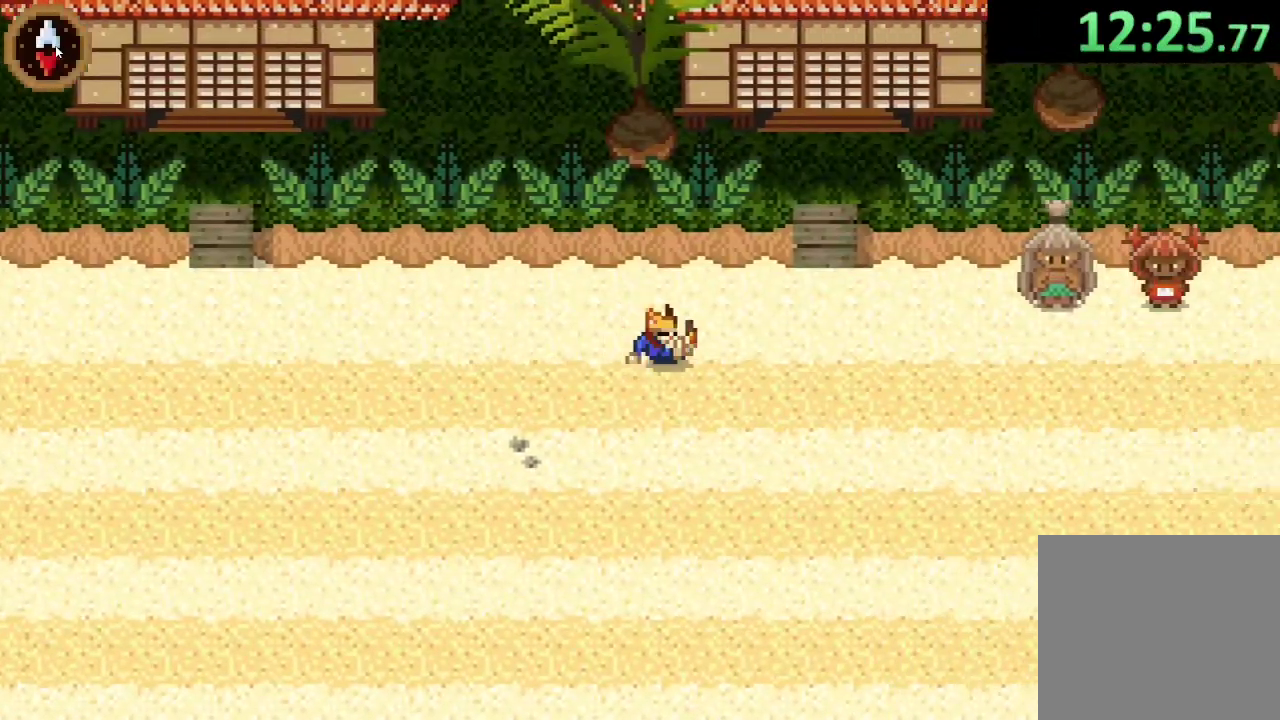
{"buttons": [], "left_stick": "up-right", "right_stick": "center", "events": [[67, "left_stick", "up-right"]]}
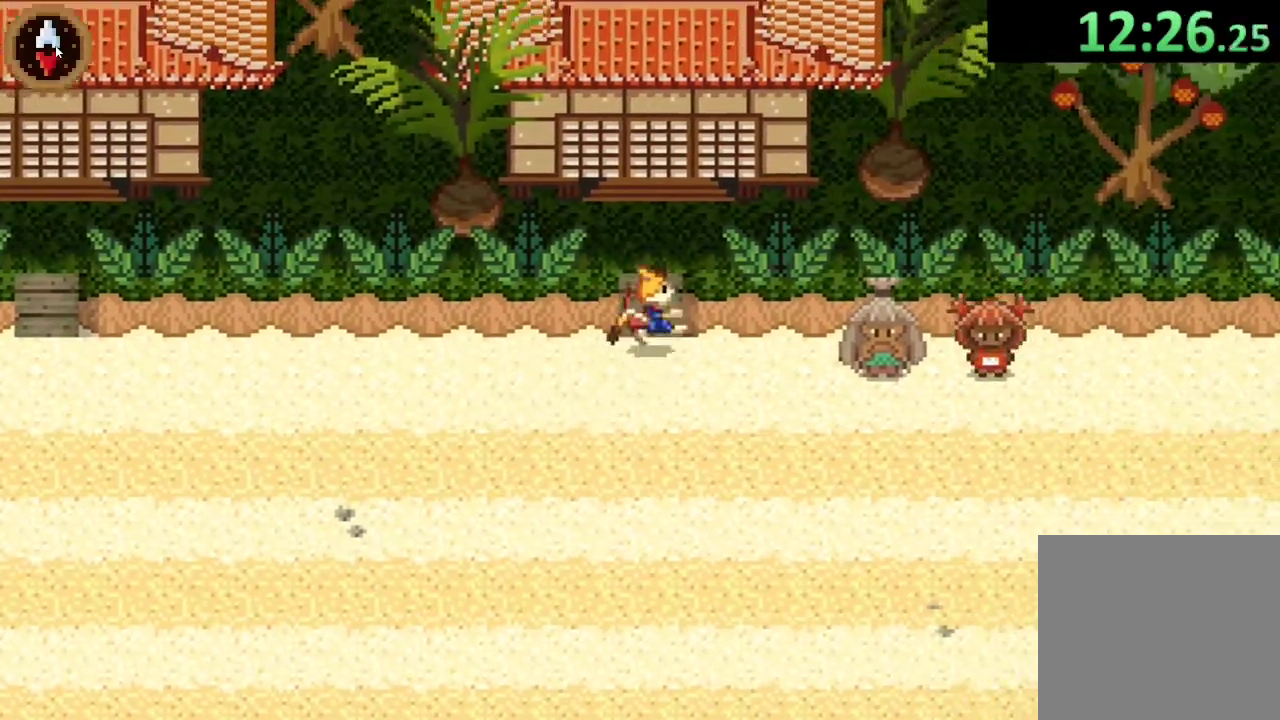
{"buttons": [], "left_stick": "up", "right_stick": "center", "events": [[33, "left_stick", "up"], [233, "CROSS", "down"], [400, "CROSS", "up"]]}
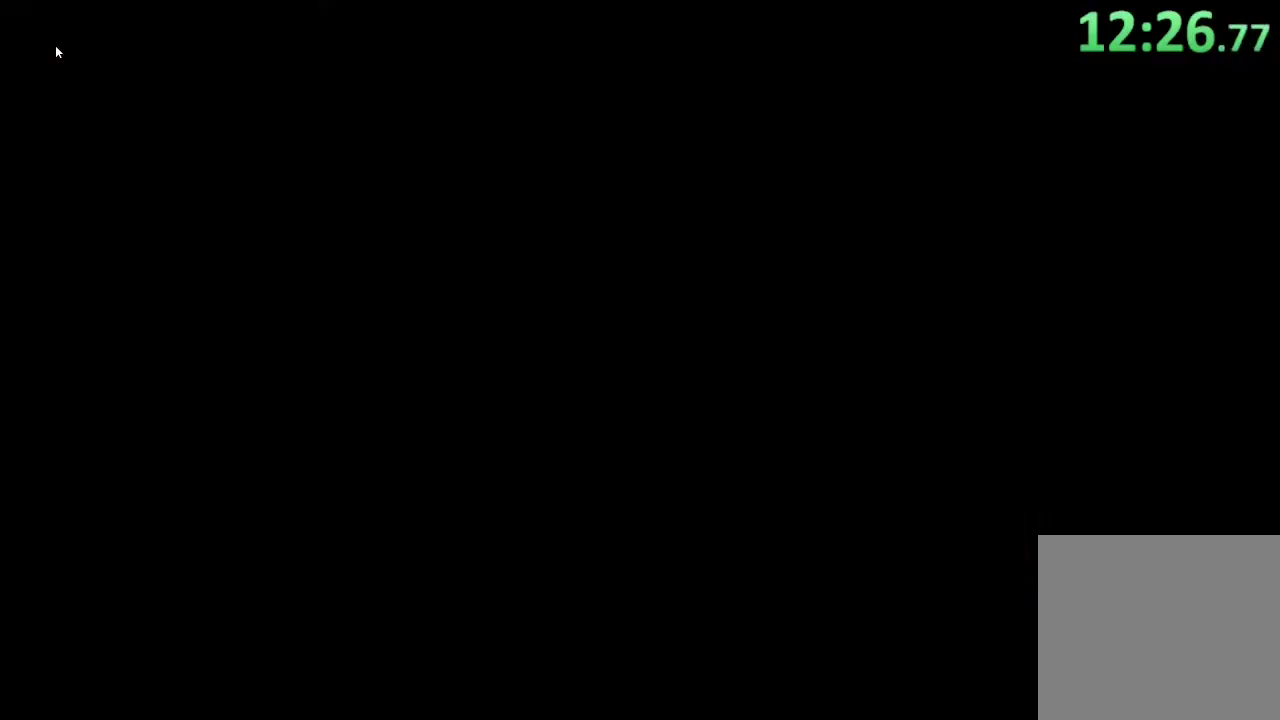
{"buttons": [], "left_stick": "up", "right_stick": "center", "events": [[167, "left_stick", "center"], [433, "left_stick", "up"]]}
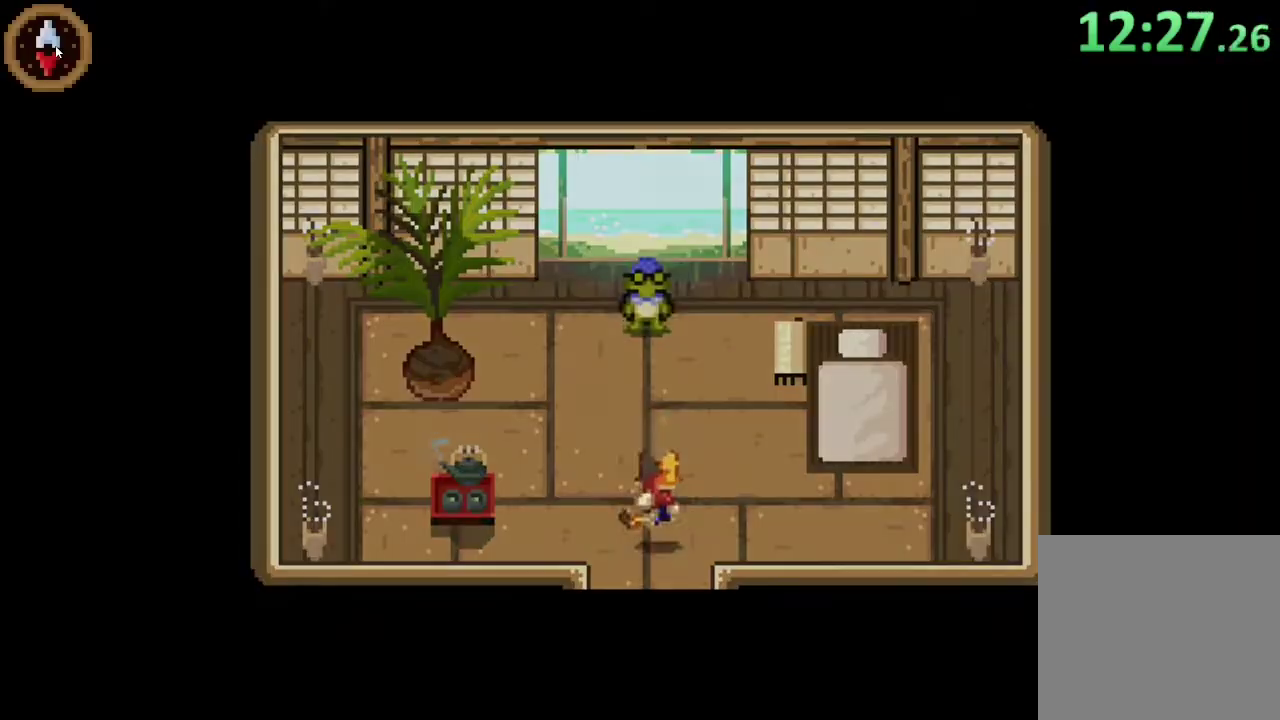
{"buttons": [], "left_stick": "up", "right_stick": "center", "events": []}
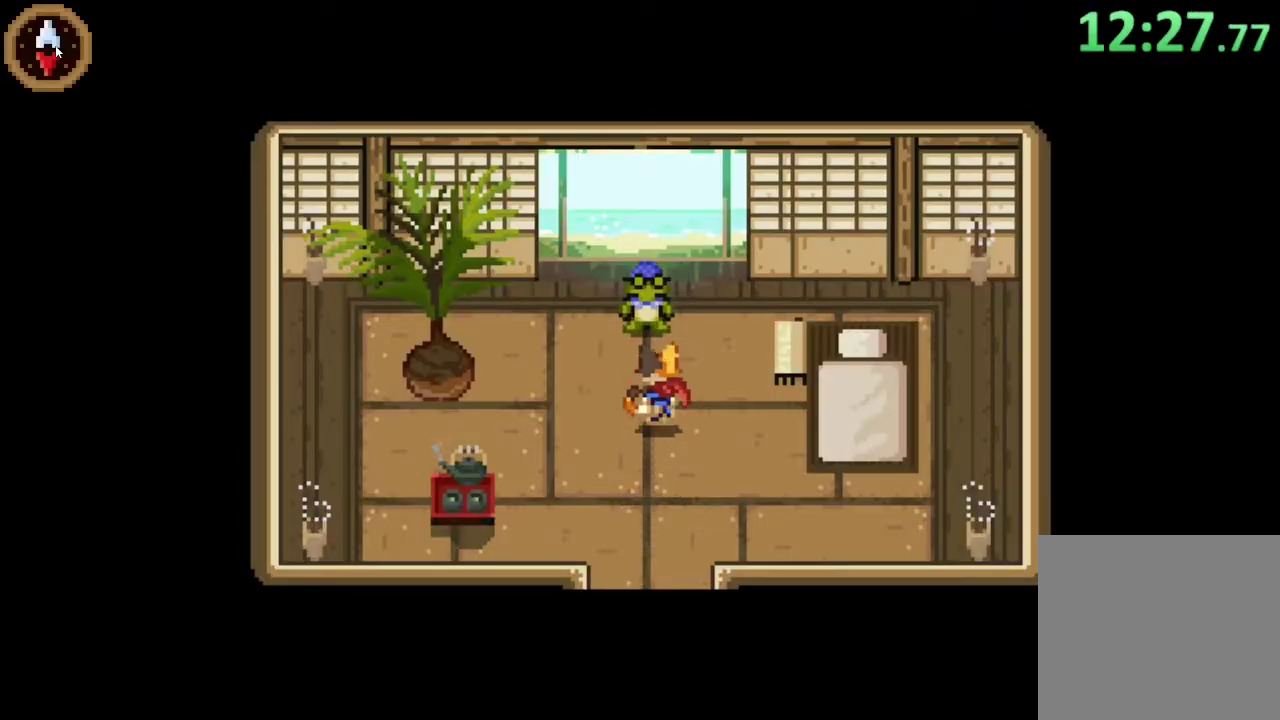
{"buttons": ["CROSS"], "left_stick": "center", "right_stick": "center", "events": [[267, "CROSS", "down"], [300, "left_stick", "center"], [367, "CROSS", "up"], [467, "CROSS", "down"]]}